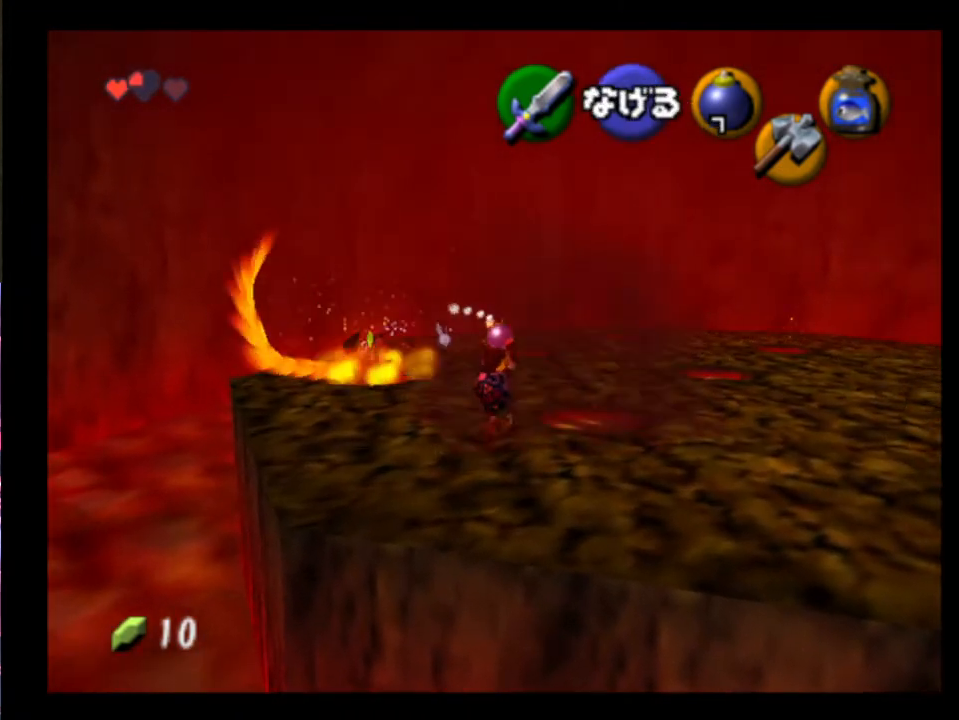
Gameplay with a controller (Xbox layout); each line is a JSON object with the inputs held at the frame after it. "events" lists button and stick changes between this image and that frame as [ms after this image, input, new state], when the widget could be followed in between. Not read: L1 L3 R1 R3 right_stick.
{"buttons": [], "left_stick": "down-left", "events": [[233, "left_stick", "center"], [400, "left_stick", "left"], [500, "left_stick", "down-left"]]}
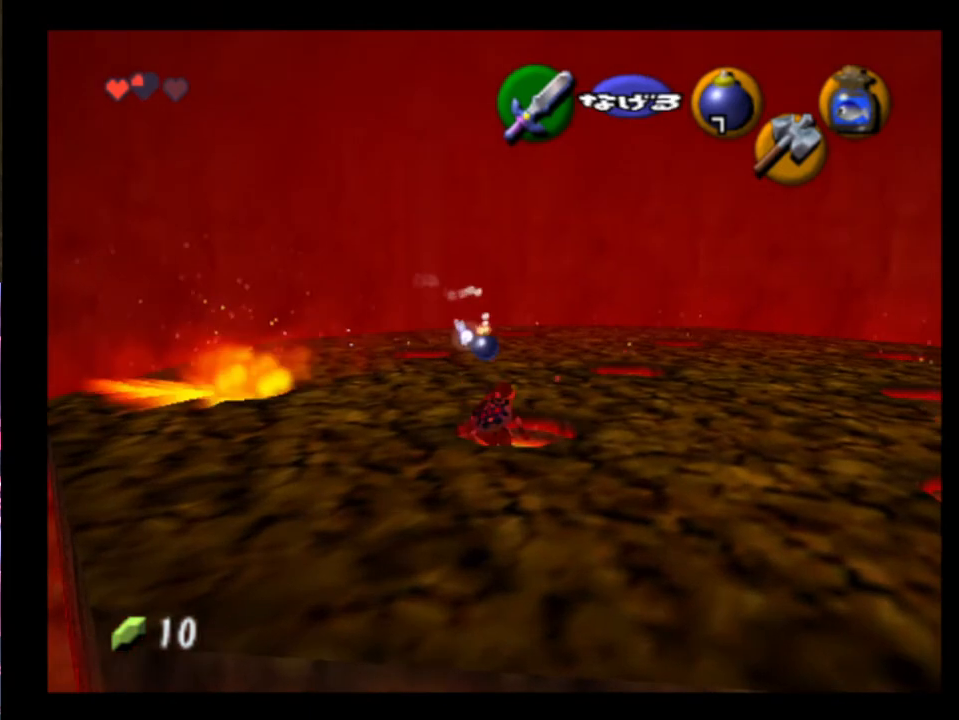
{"buttons": [], "left_stick": "center", "events": [[500, "left_stick", "center"]]}
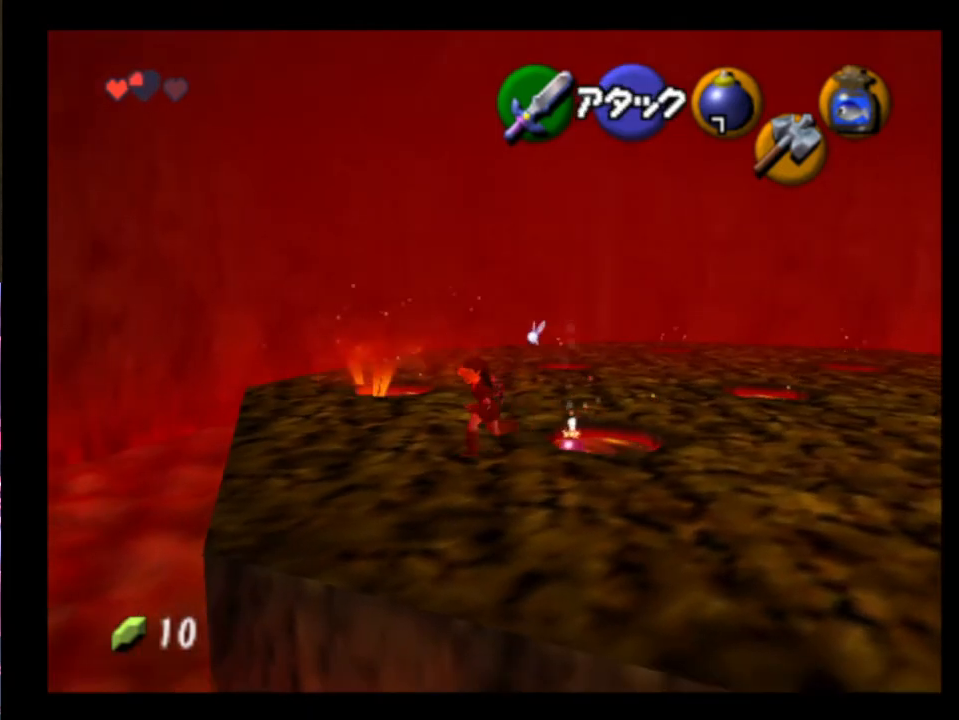
{"buttons": [], "left_stick": "center", "events": []}
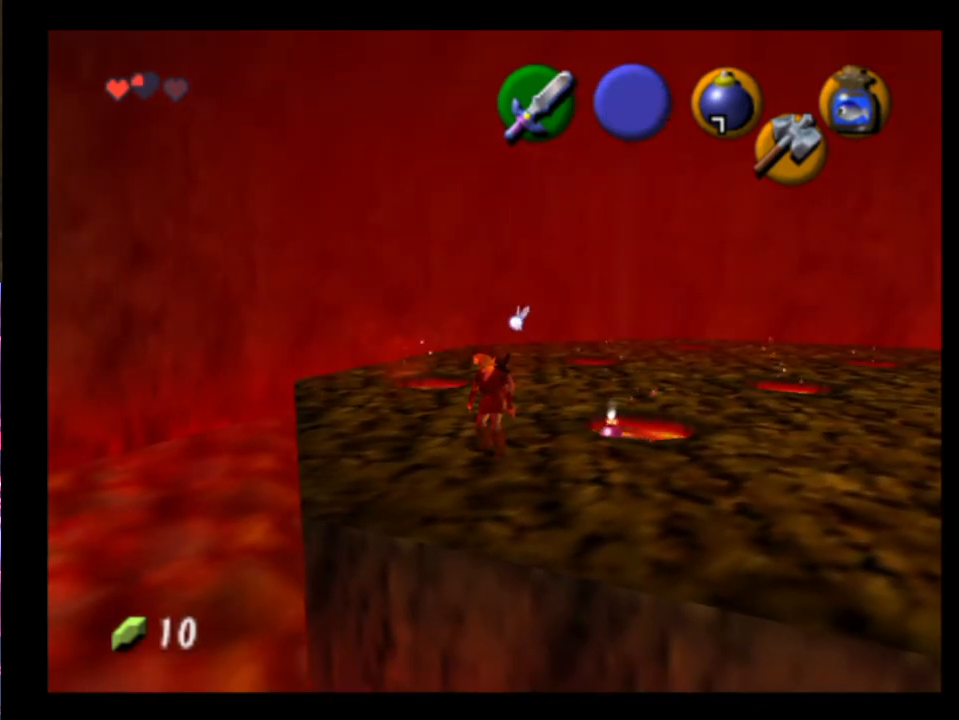
{"buttons": [], "left_stick": "center", "events": []}
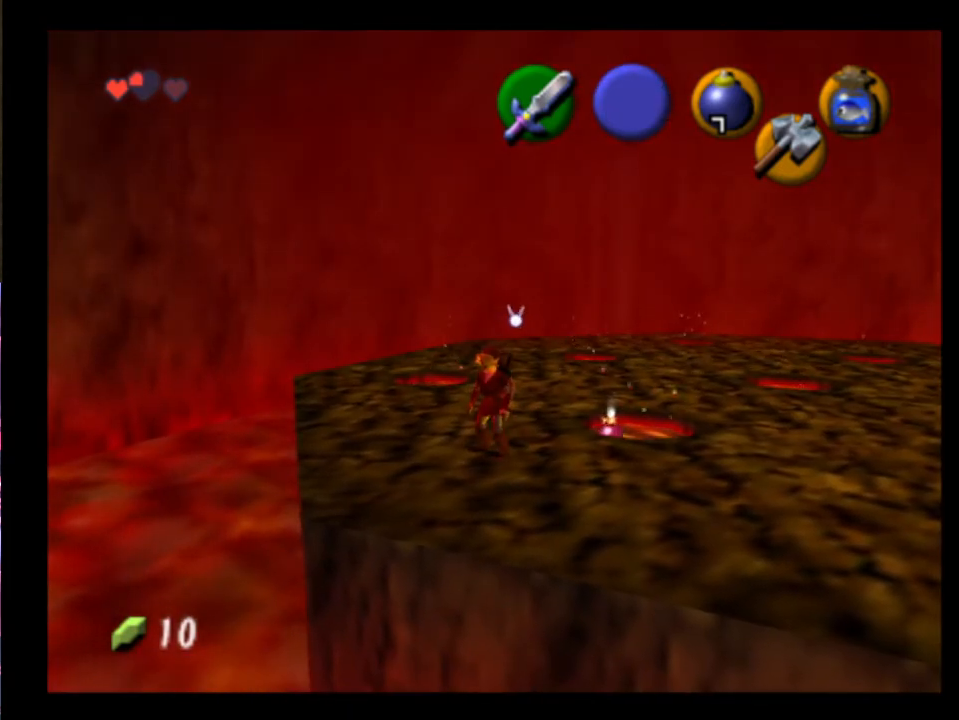
{"buttons": [], "left_stick": "center", "events": []}
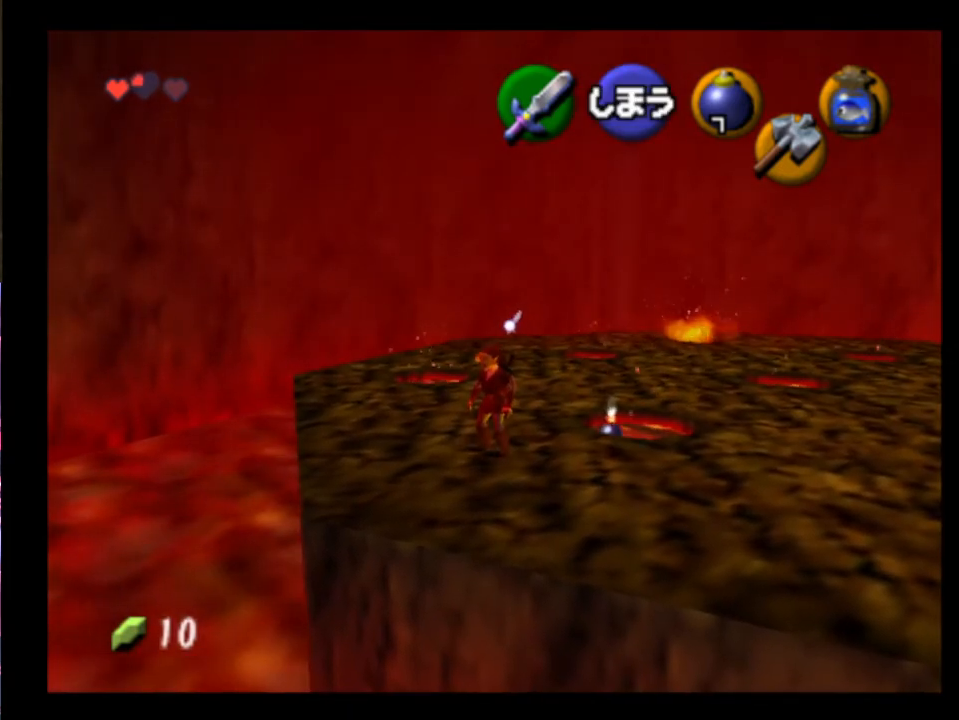
{"buttons": [], "left_stick": "center", "events": []}
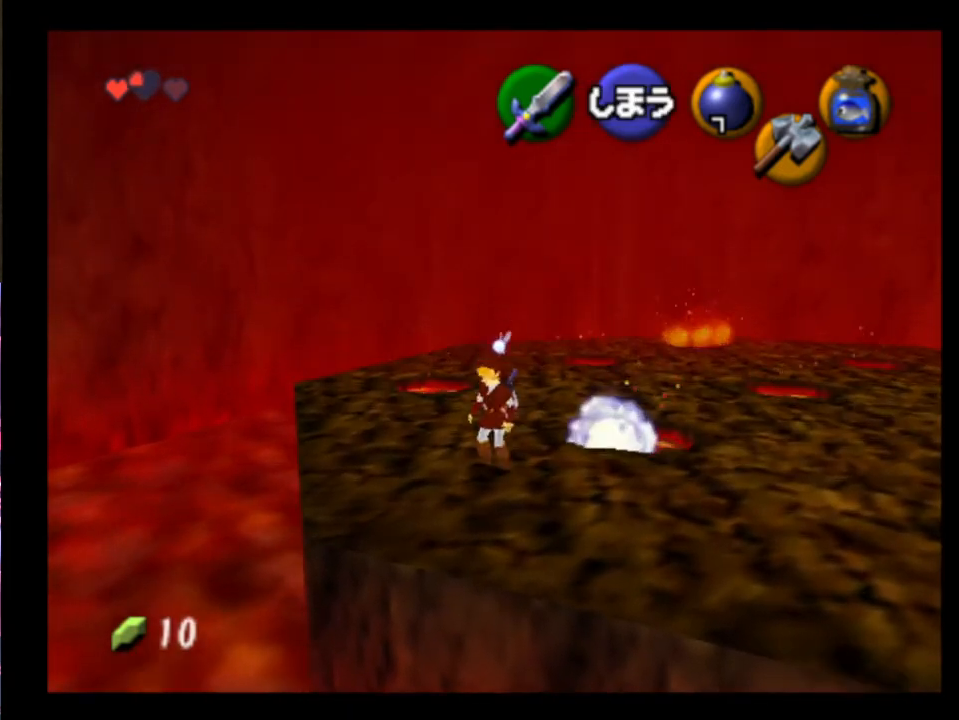
{"buttons": [], "left_stick": "up-right", "events": [[100, "Y", "down"], [200, "Y", "up"], [267, "left_stick", "up-right"]]}
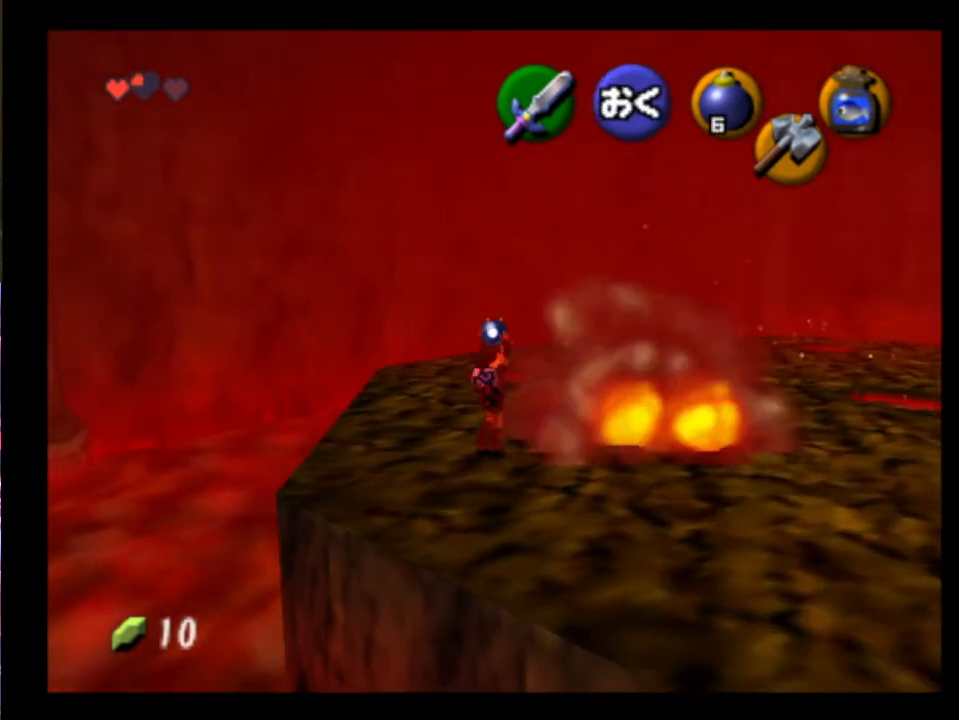
{"buttons": [], "left_stick": "center", "events": [[300, "left_stick", "right"], [400, "left_stick", "center"]]}
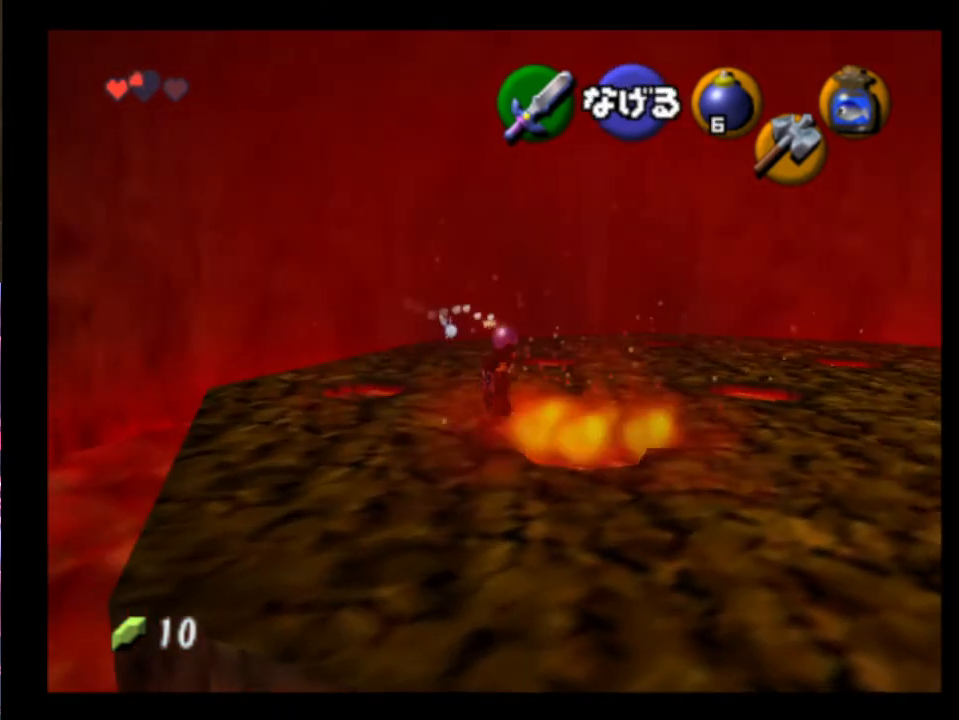
{"buttons": [], "left_stick": "up", "events": [[267, "left_stick", "up"]]}
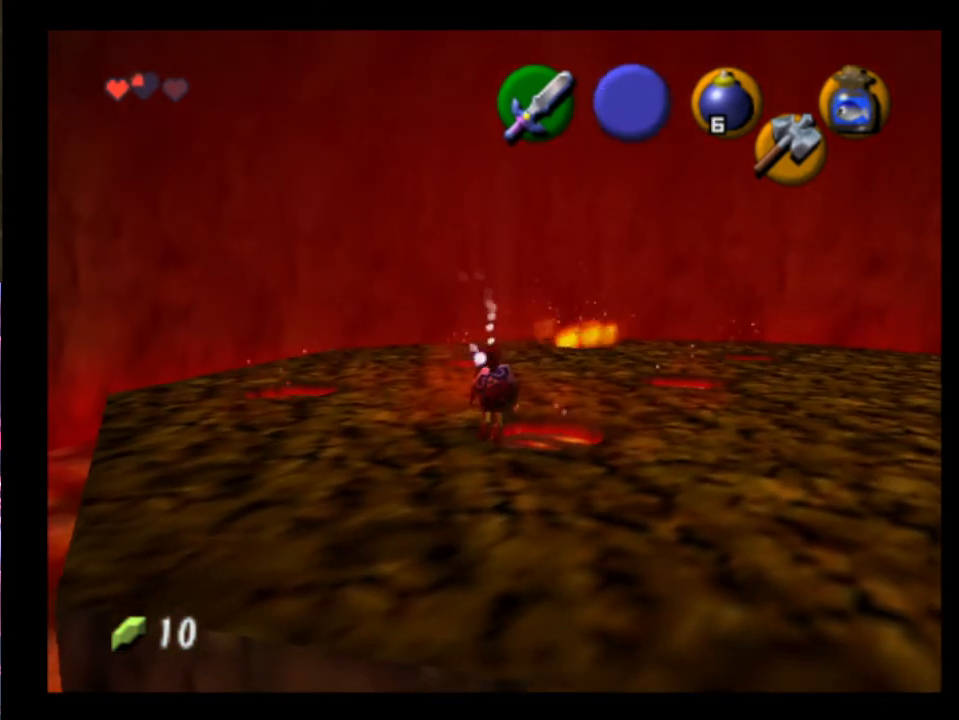
{"buttons": [], "left_stick": "up", "events": [[233, "A", "down"], [367, "A", "up"]]}
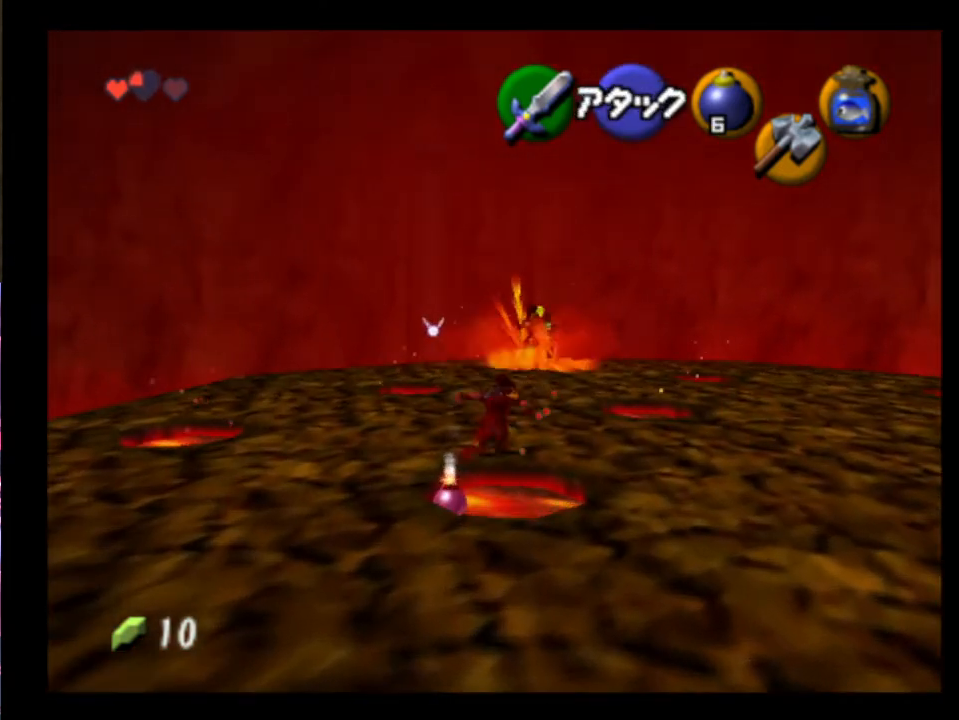
{"buttons": ["A"], "left_stick": "up", "events": [[467, "A", "down"]]}
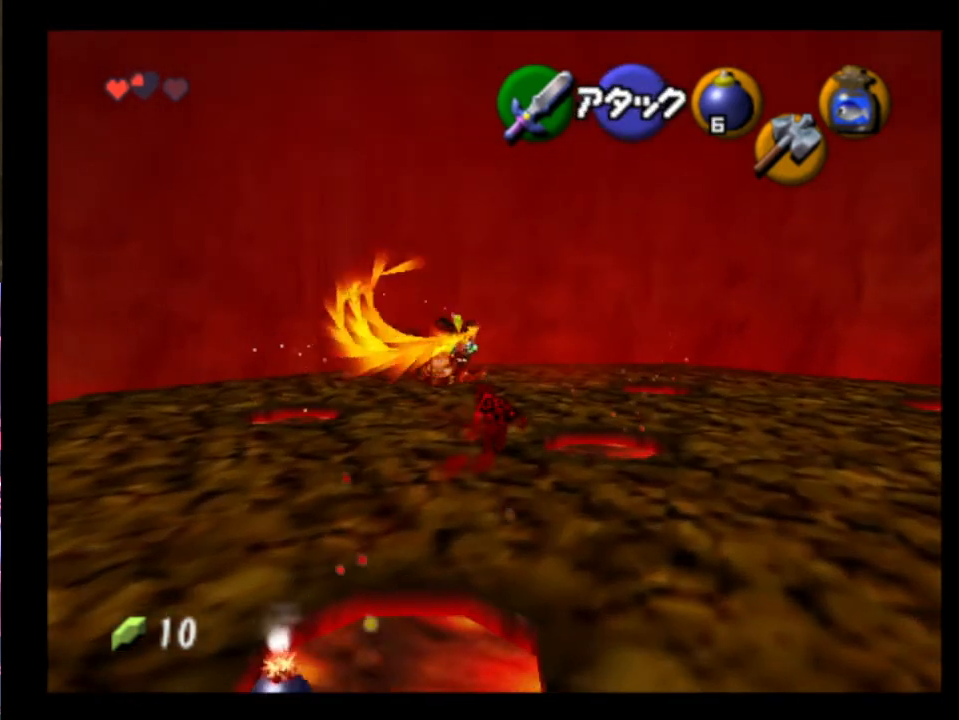
{"buttons": [], "left_stick": "up", "events": [[133, "A", "up"]]}
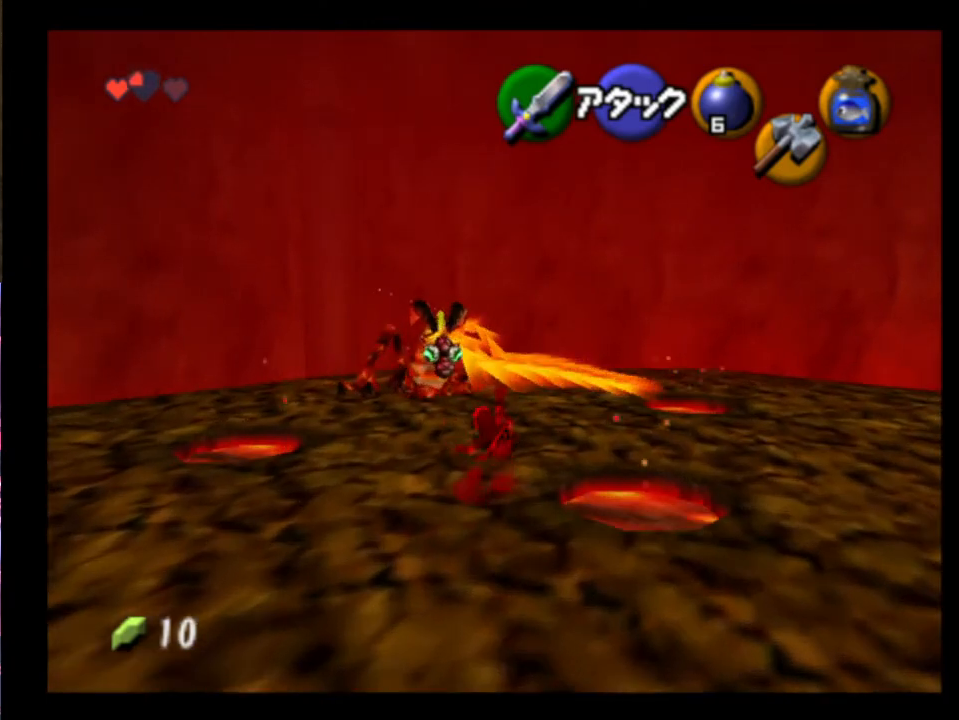
{"buttons": [], "left_stick": "down", "events": [[400, "X", "down"], [500, "X", "up"], [500, "left_stick", "down"]]}
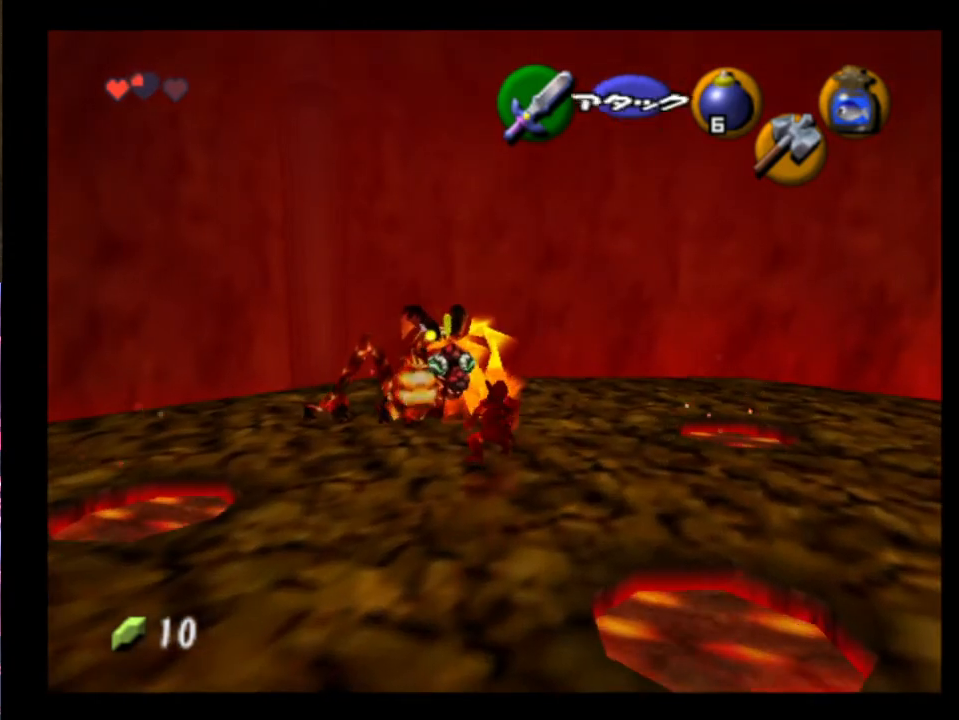
{"buttons": [], "left_stick": "left", "events": [[133, "X", "down"], [167, "X", "up"], [167, "left_stick", "left"], [267, "X", "down"], [333, "X", "up"], [400, "X", "down"], [500, "X", "up"]]}
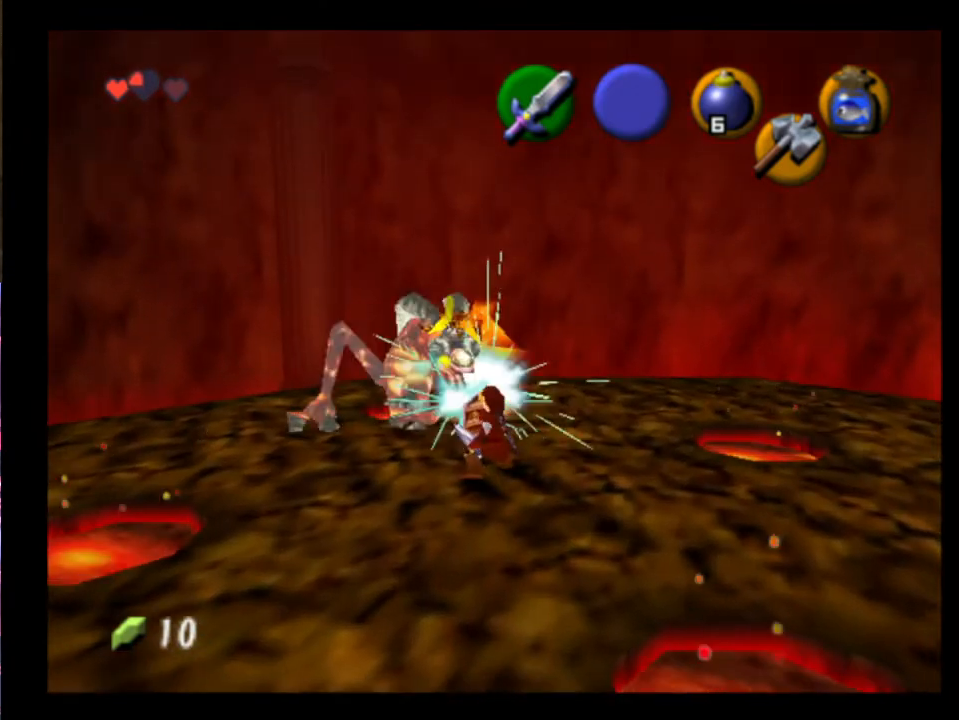
{"buttons": [], "left_stick": "down-left", "events": [[167, "left_stick", "down-left"]]}
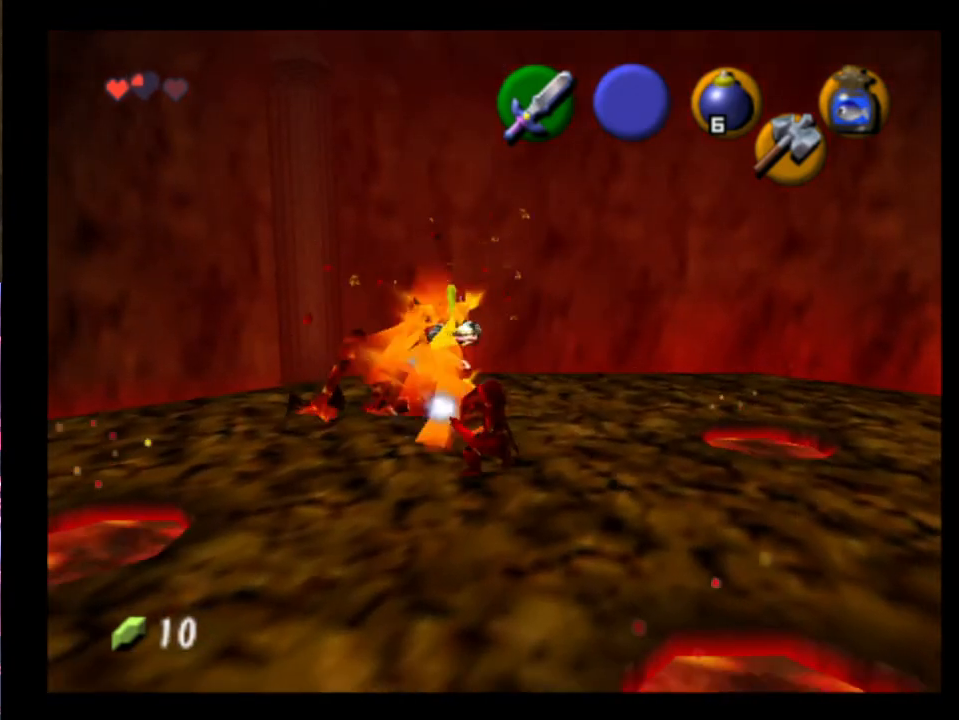
{"buttons": [], "left_stick": "up-left", "events": [[233, "left_stick", "left"], [467, "left_stick", "up-left"]]}
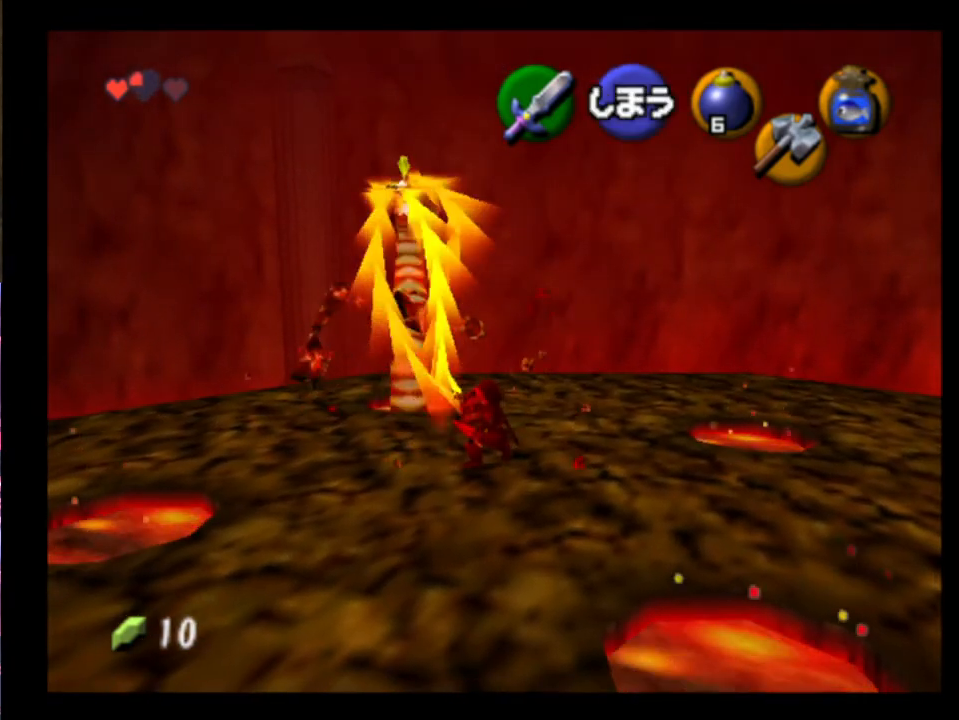
{"buttons": [], "left_stick": "left", "events": [[233, "left_stick", "left"], [400, "X", "down"], [467, "X", "up"]]}
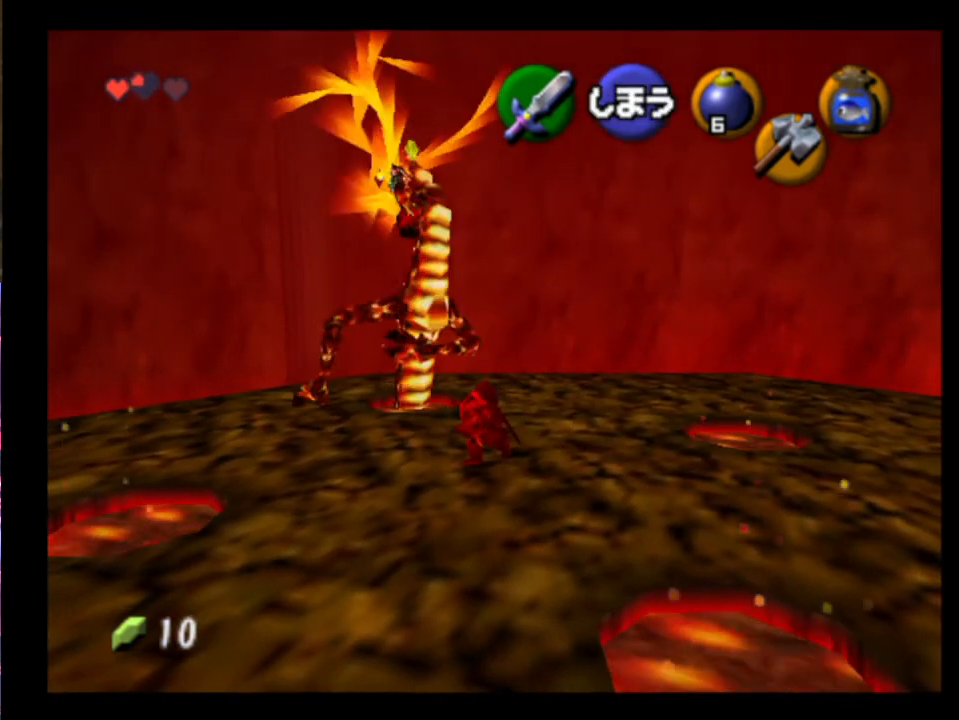
{"buttons": ["X"], "left_stick": "left", "events": [[67, "X", "down"], [133, "X", "up"], [167, "X", "down"], [200, "X", "up"], [267, "X", "down"], [333, "X", "up"], [367, "X", "down"], [433, "X", "up"], [500, "X", "down"]]}
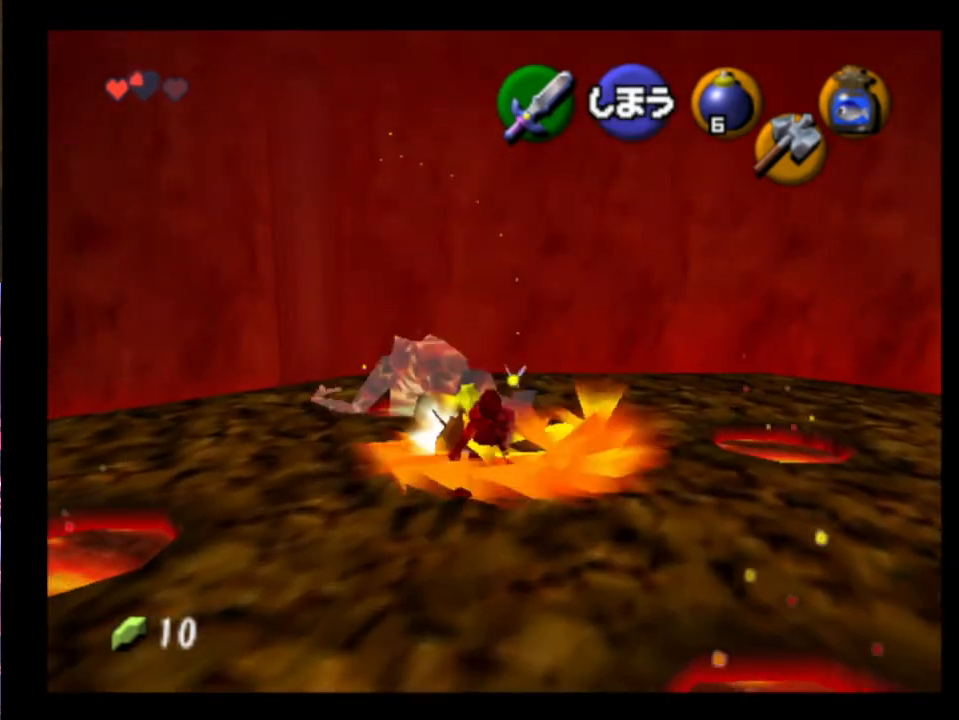
{"buttons": [], "left_stick": "center", "events": [[67, "X", "up"], [100, "X", "down"], [167, "X", "up"], [200, "X", "down"], [267, "X", "up"], [300, "left_stick", "center"]]}
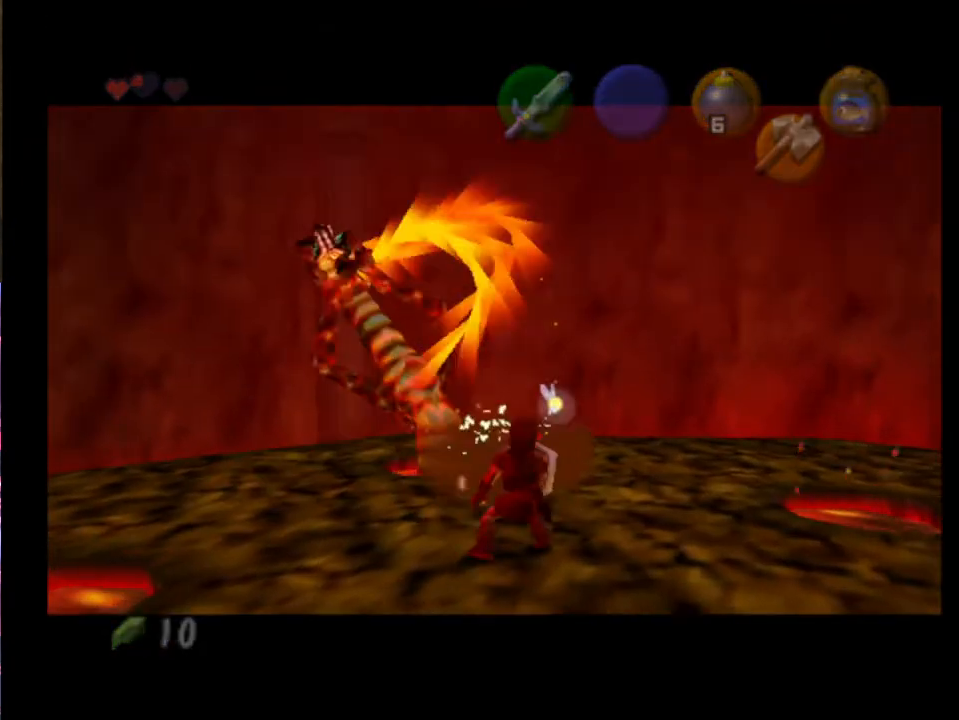
{"buttons": [], "left_stick": "center", "events": []}
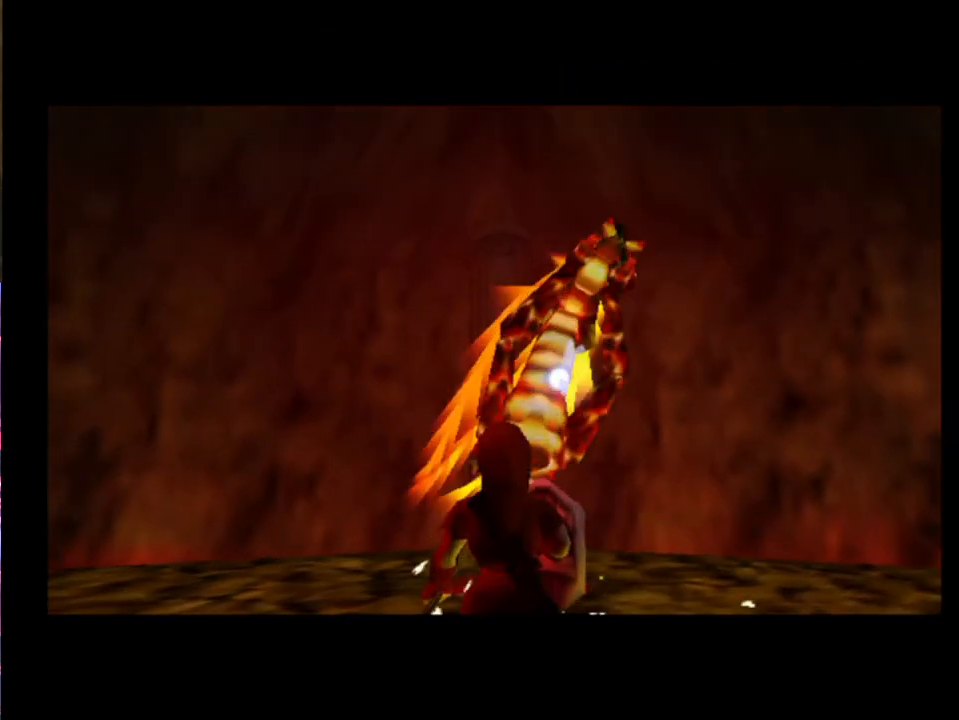
{"buttons": [], "left_stick": "center", "events": []}